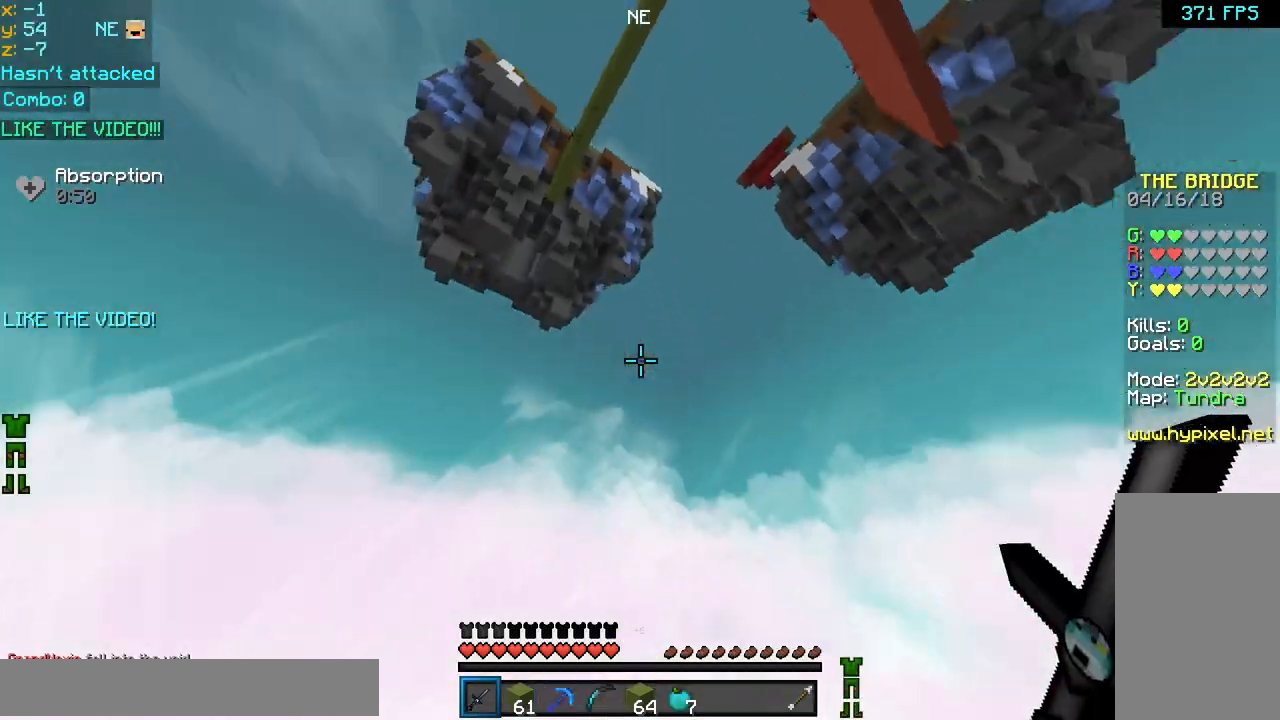
Gameplay with keyboard and mouse; each line is a JSON object with the keys and mouse buttons held at the frame after it. "events" lists presses ("down") and releases ("up") of "down", "left", "right", "space", "up", "mouse_left" and "mouse_right" between this image and that frame as [ms after this image, input, new state], when the widget could be followed in between. "mouse_left", "mouse_right" = the "left", "right" buttons of the "mouse" list. No other keys are recorded. Fast repeated clicks can show as one long hold. Mouse movement is not recorded.
{"keys": ["space", "up"], "mouse": [], "events": []}
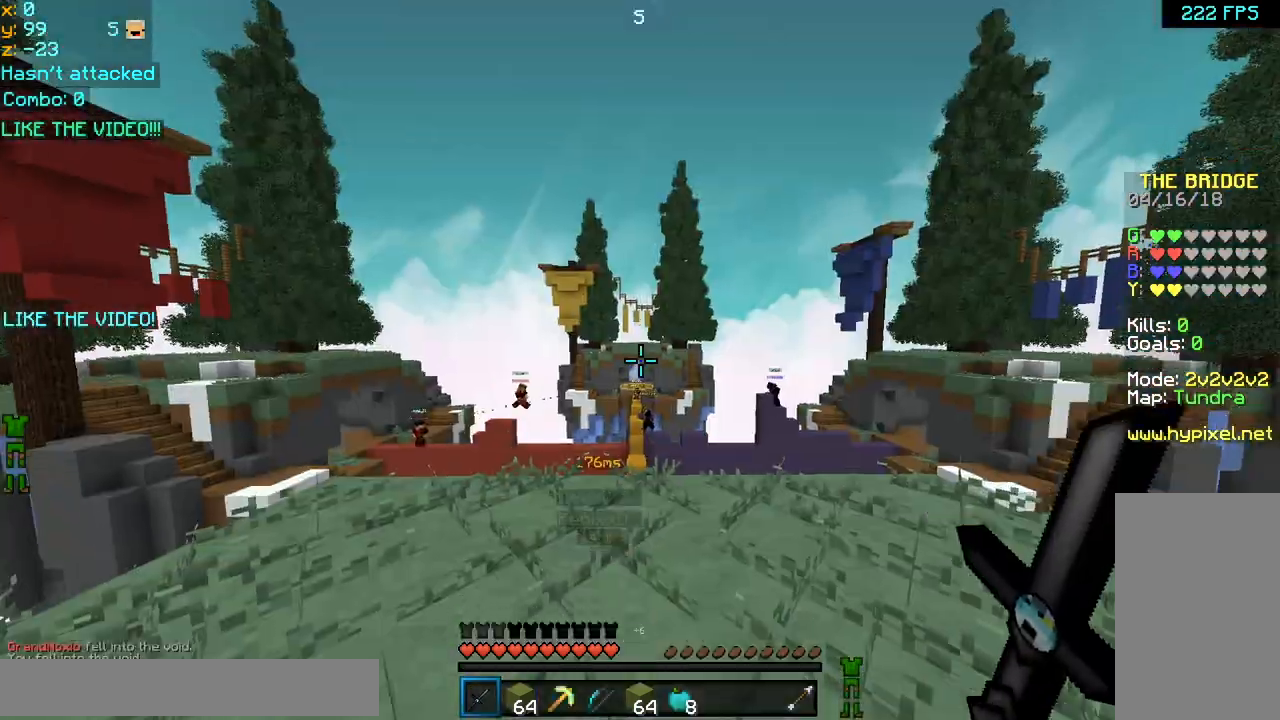
{"keys": ["up"], "mouse": [], "events": [[440, "space", "up"]]}
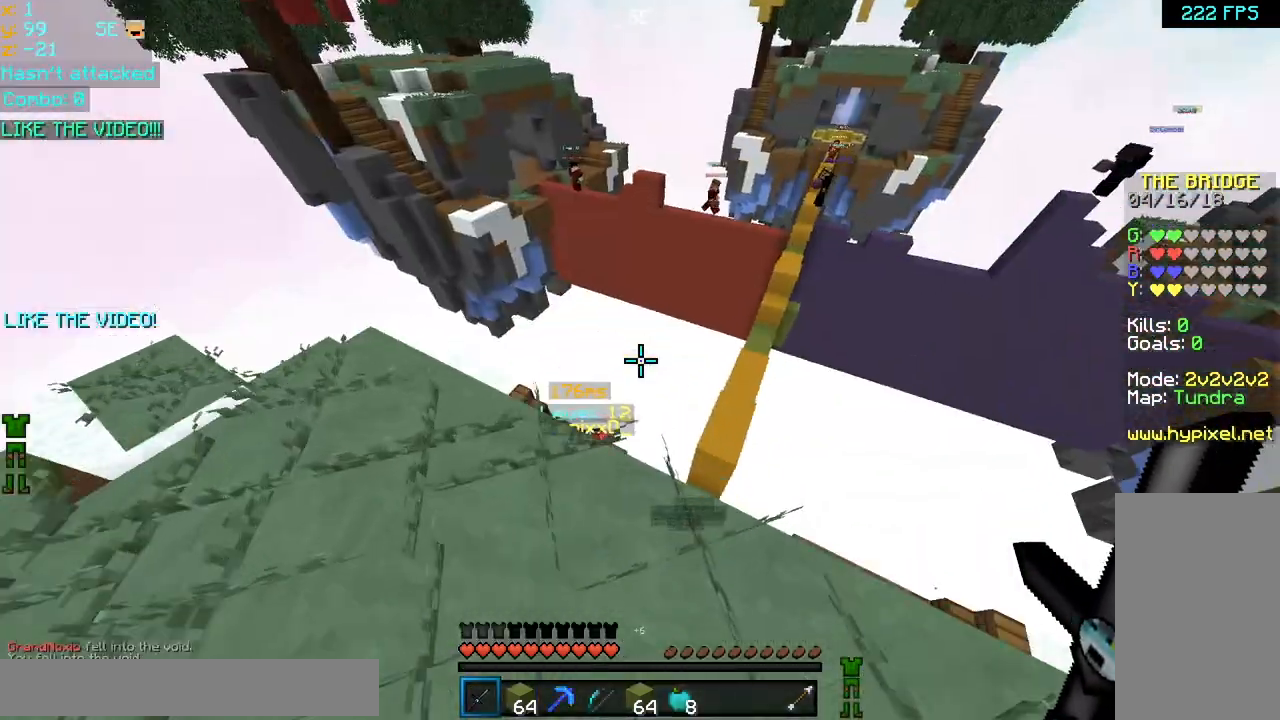
{"keys": ["left", "up"], "mouse": [], "events": [[80, "right", "down"], [240, "left", "down"], [280, "right", "up"], [280, "up", "up"], [400, "up", "down"]]}
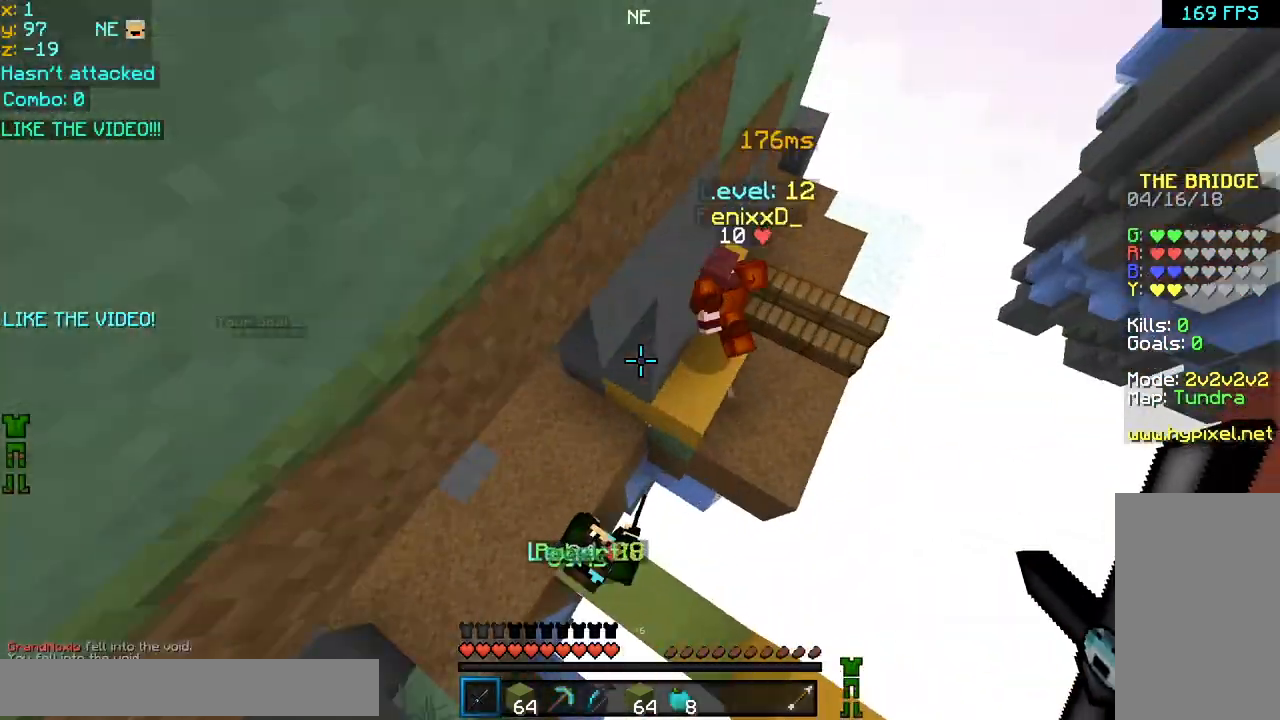
{"keys": ["left", "space", "up"], "mouse": [], "events": [[120, "mouse_left", "down"], [200, "mouse_left", "up"], [440, "space", "down"]]}
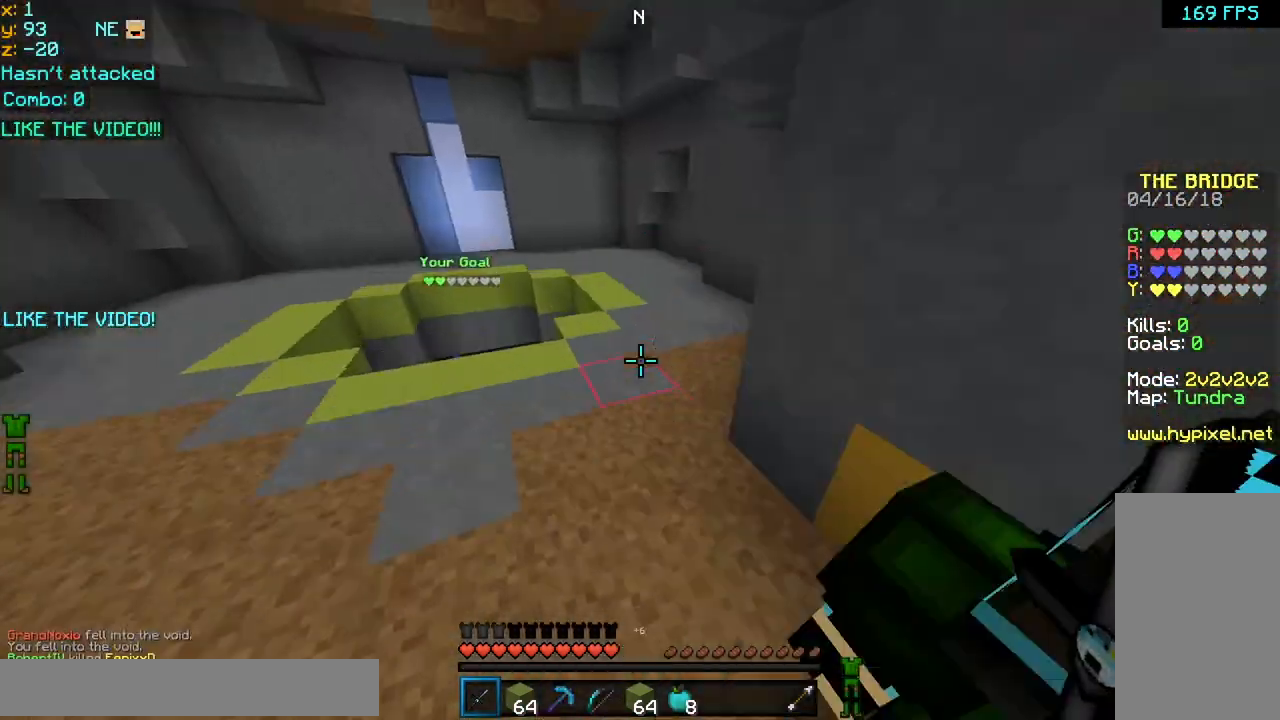
{"keys": ["left", "up"], "mouse": [], "events": [[280, "space", "up"]]}
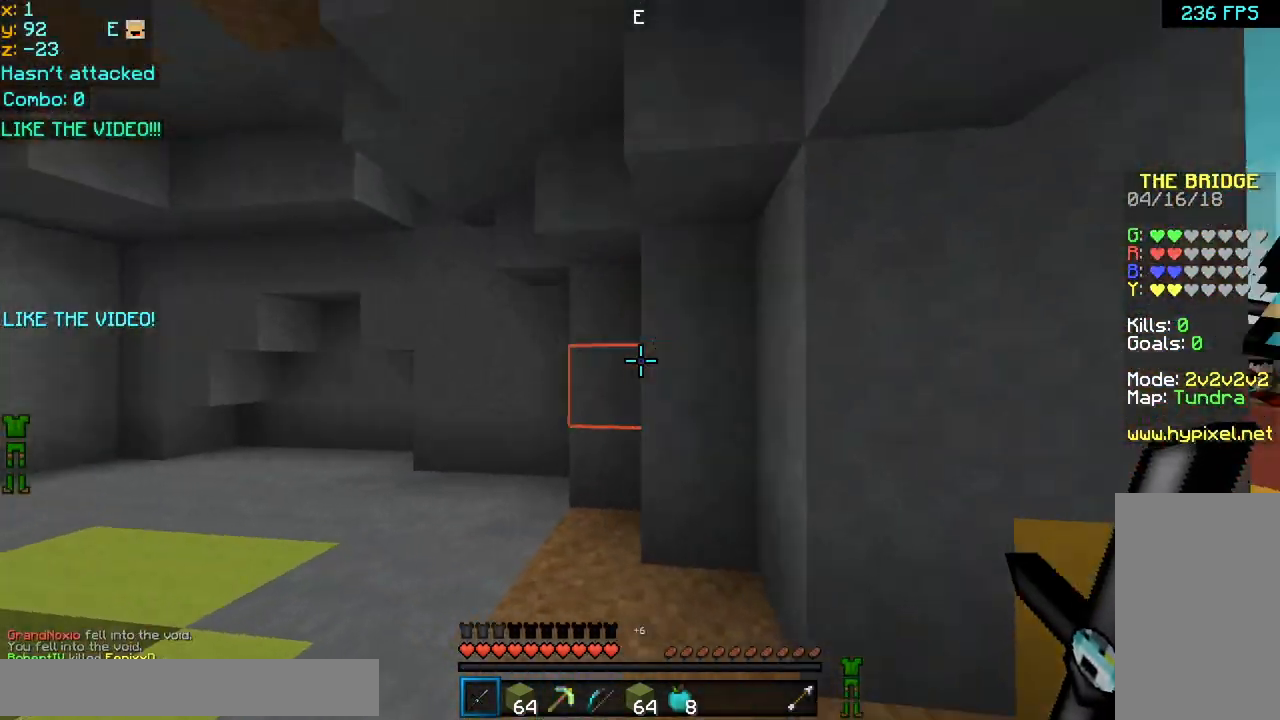
{"keys": ["right"], "mouse": [], "events": [[120, "up", "up"], [200, "left", "up"], [200, "right", "down"]]}
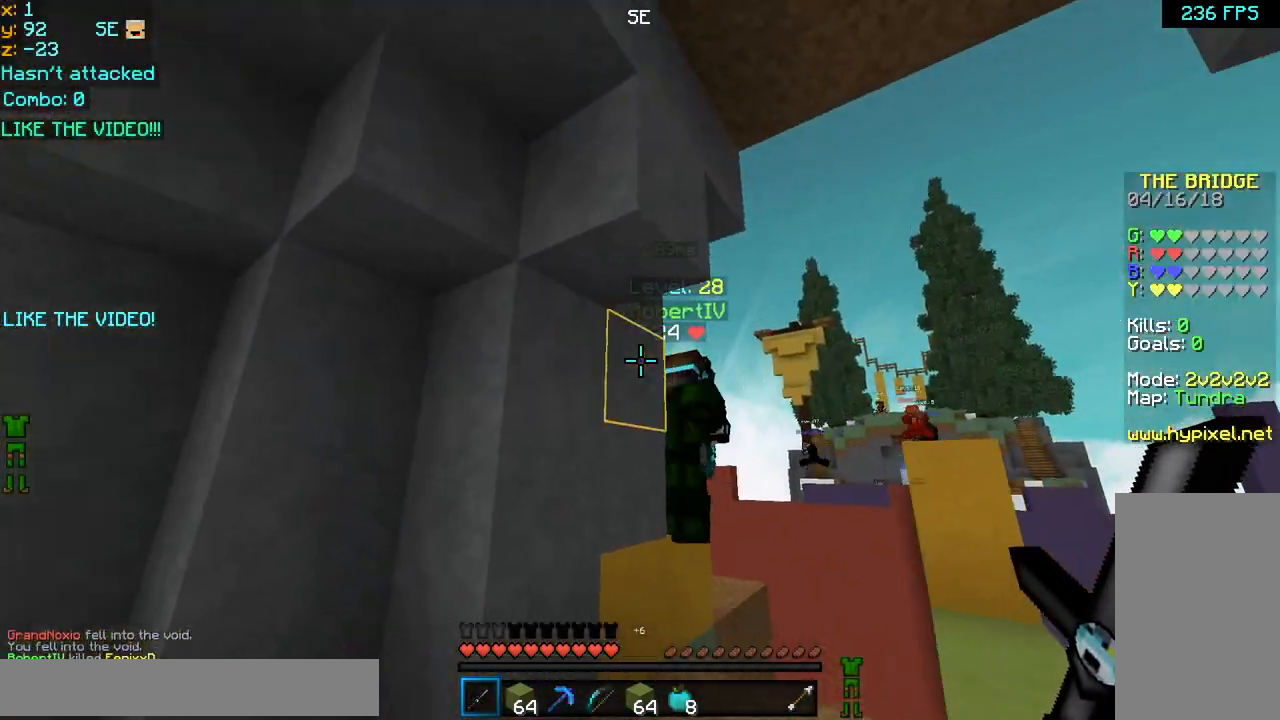
{"keys": [], "mouse": [], "events": [[320, "up", "down"], [360, "right", "up"], [400, "up", "up"]]}
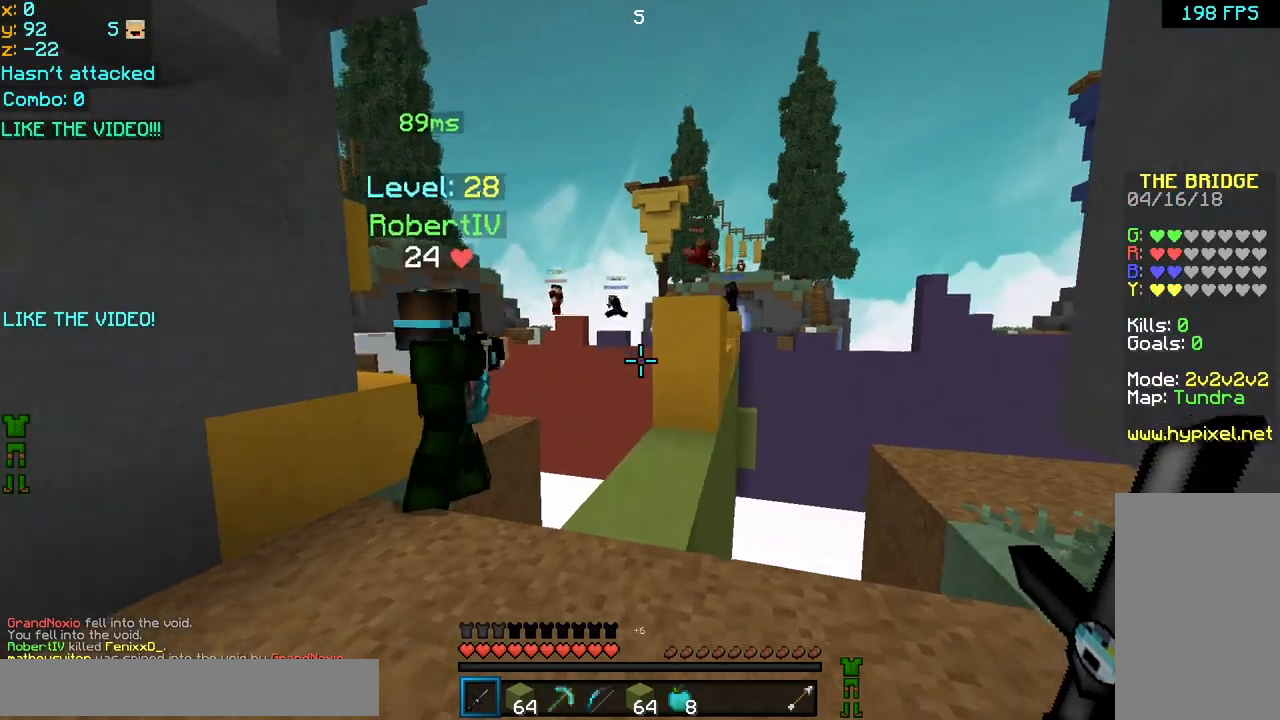
{"keys": ["up"], "mouse": [], "events": [[200, "right", "down"], [320, "up", "down"], [360, "right", "up"]]}
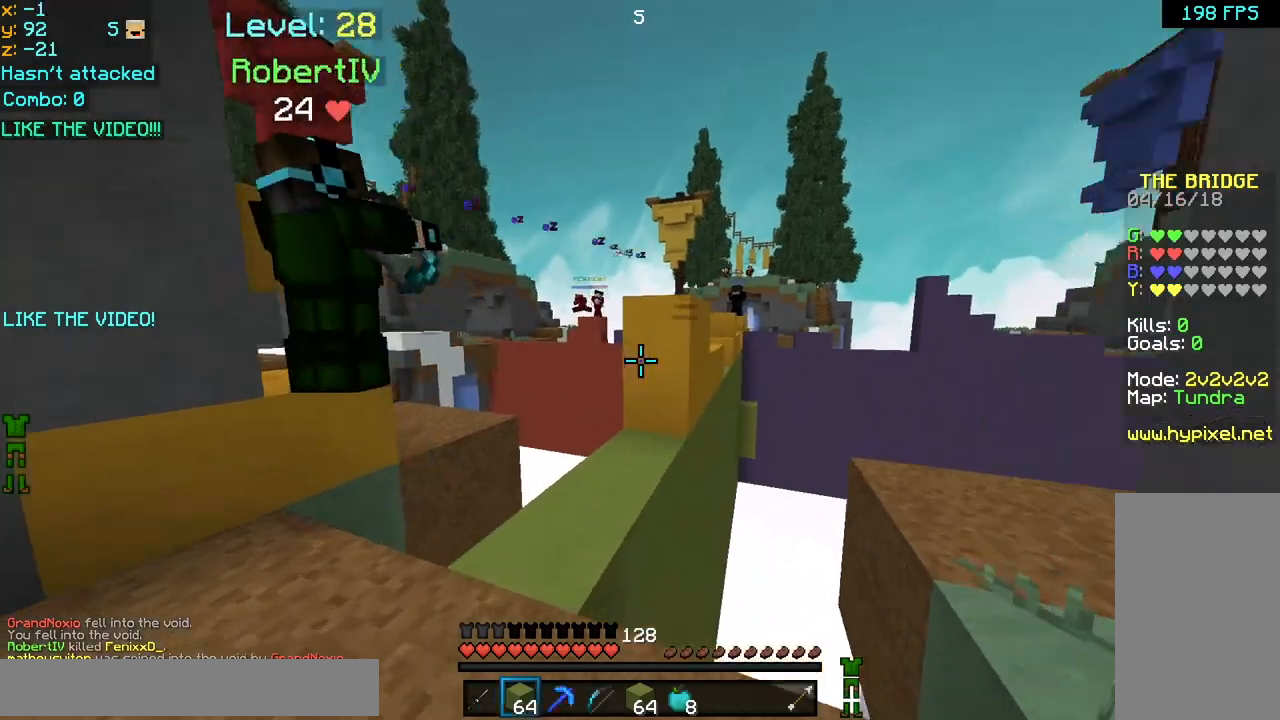
{"keys": ["up"], "mouse": [], "events": [[240, "right", "down"], [320, "up", "up"], [360, "right", "up"], [440, "up", "down"]]}
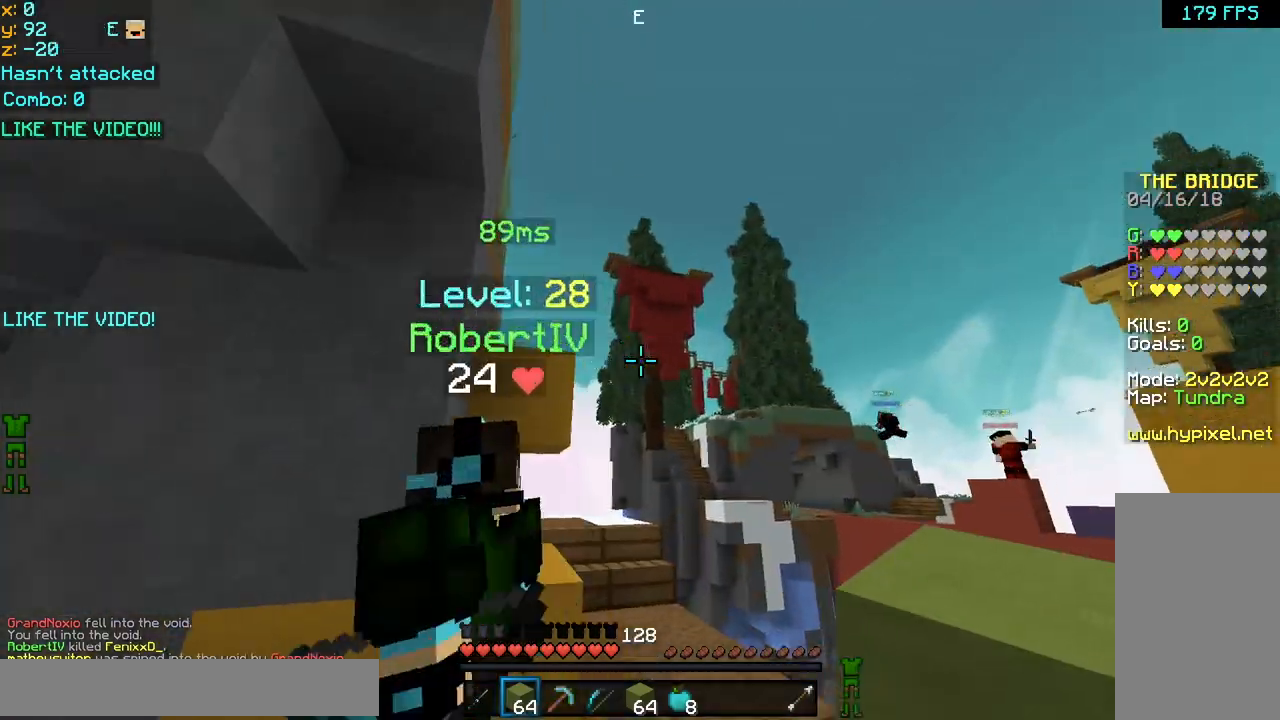
{"keys": ["space", "up"], "mouse": ["left", "right"], "events": [[200, "space", "down"], [240, "mouse_left", "down"], [240, "mouse_right", "down"], [240, "up", "up"], [280, "mouse_left", "up"], [320, "mouse_right", "up"], [360, "mouse_left", "down"], [360, "mouse_right", "down"], [440, "mouse_left", "up"], [440, "up", "down"], [520, "mouse_left", "down"]]}
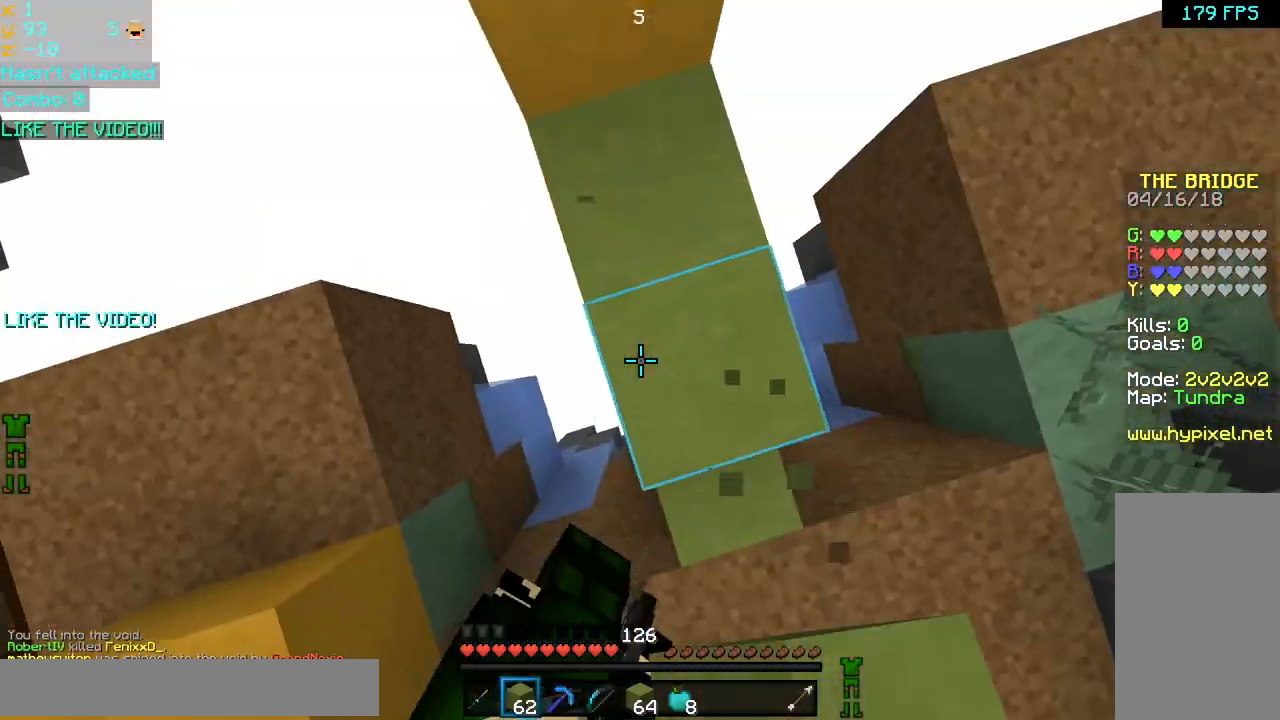
{"keys": ["space", "up"], "mouse": ["left", "right"], "events": [[40, "left", "down"], [80, "mouse_left", "up"], [80, "mouse_right", "up"], [80, "up", "up"], [120, "left", "up"], [160, "mouse_left", "down"], [160, "mouse_right", "down"], [200, "down", "down"], [200, "mouse_left", "up"], [200, "mouse_right", "up"], [240, "left", "down"], [280, "mouse_left", "down"], [280, "mouse_right", "down"], [360, "down", "up"], [360, "mouse_left", "up"], [360, "mouse_right", "up"], [400, "left", "up"], [440, "mouse_left", "down"], [440, "mouse_right", "down"], [480, "up", "down"]]}
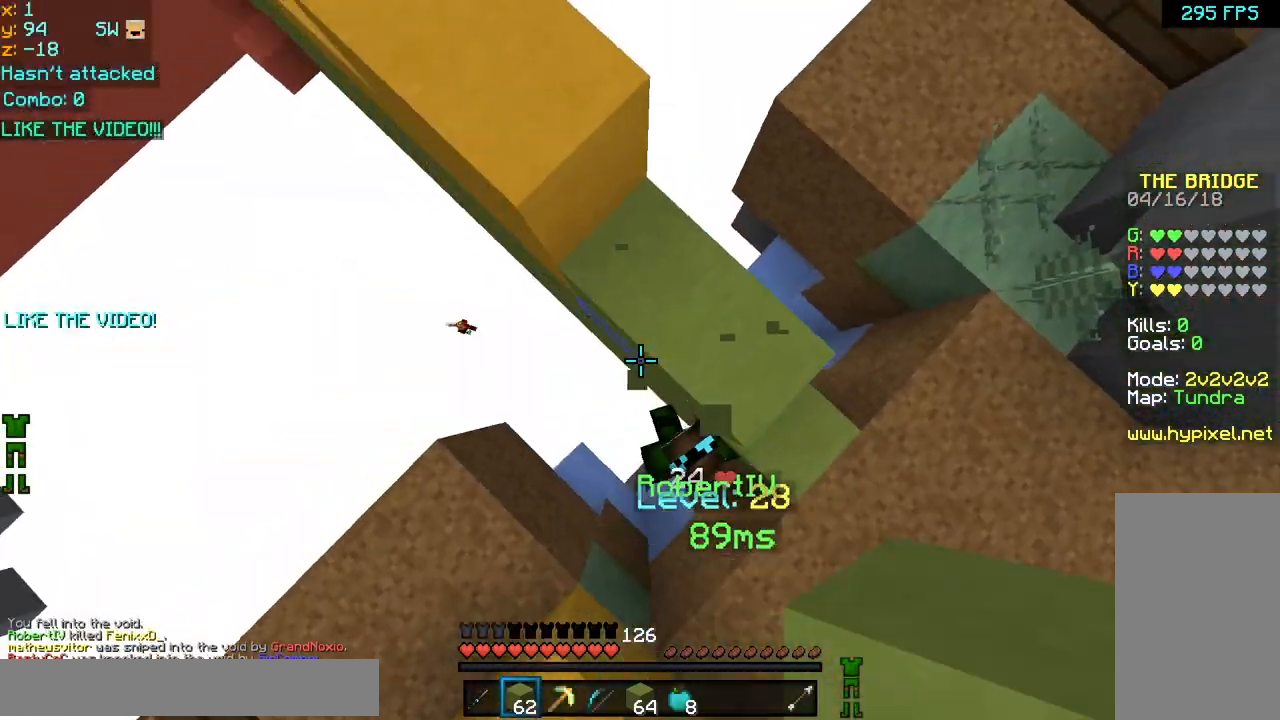
{"keys": ["down", "space"], "mouse": ["left", "right"], "events": [[40, "left", "down"], [40, "mouse_left", "up"], [40, "mouse_right", "up"], [80, "mouse_left", "down"], [80, "mouse_right", "down"], [120, "up", "up"], [160, "left", "up"], [160, "mouse_left", "up"], [160, "mouse_right", "up"], [240, "mouse_left", "down"], [240, "mouse_right", "down"], [280, "mouse_left", "up"], [320, "mouse_right", "up"], [360, "mouse_right", "down"], [400, "mouse_left", "down"], [440, "down", "down"], [440, "left", "down"], [440, "mouse_right", "up"], [480, "mouse_left", "up"], [520, "left", "up"], [520, "mouse_left", "down"], [520, "mouse_right", "down"]]}
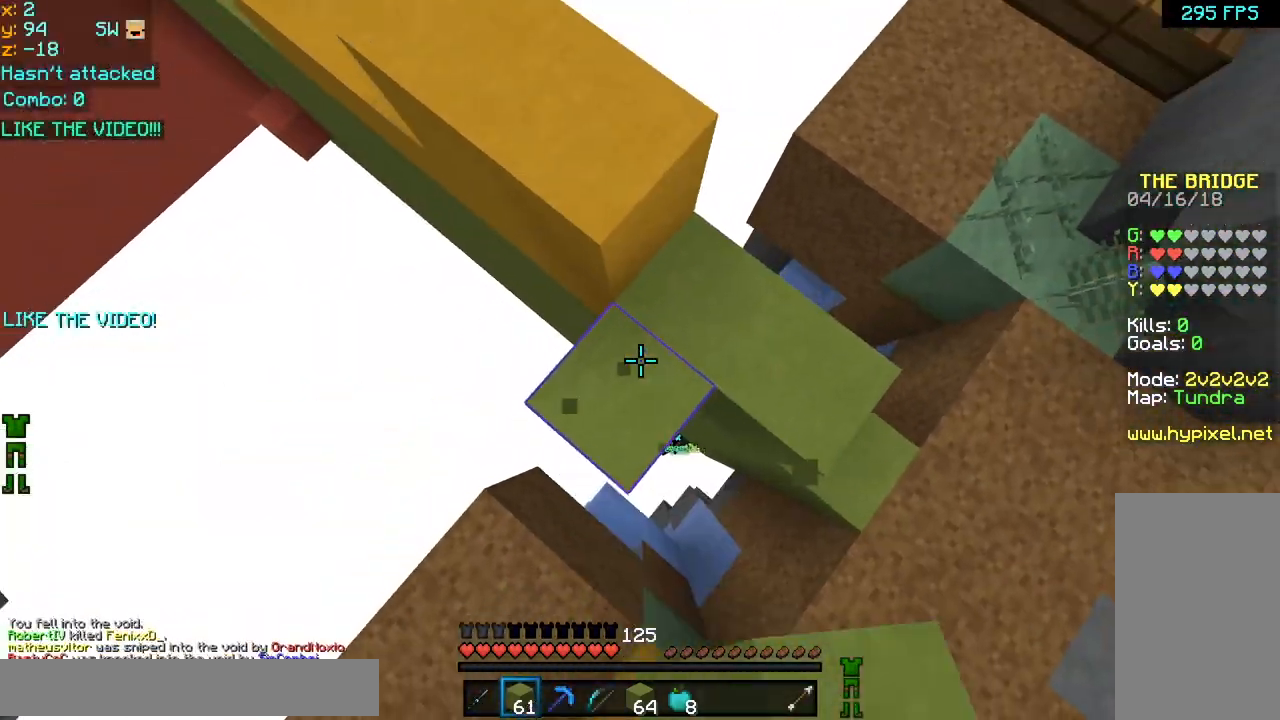
{"keys": ["space"], "mouse": ["left", "right"], "events": [[80, "down", "up"], [120, "mouse_left", "up"], [120, "mouse_right", "up"], [200, "mouse_left", "down"], [200, "mouse_right", "down"], [200, "up", "down"], [240, "mouse_left", "up"], [240, "mouse_right", "up"], [320, "mouse_left", "down"], [320, "mouse_right", "down"], [400, "mouse_left", "up"], [400, "mouse_right", "up"], [400, "up", "up"], [440, "mouse_left", "down"], [440, "mouse_right", "down"]]}
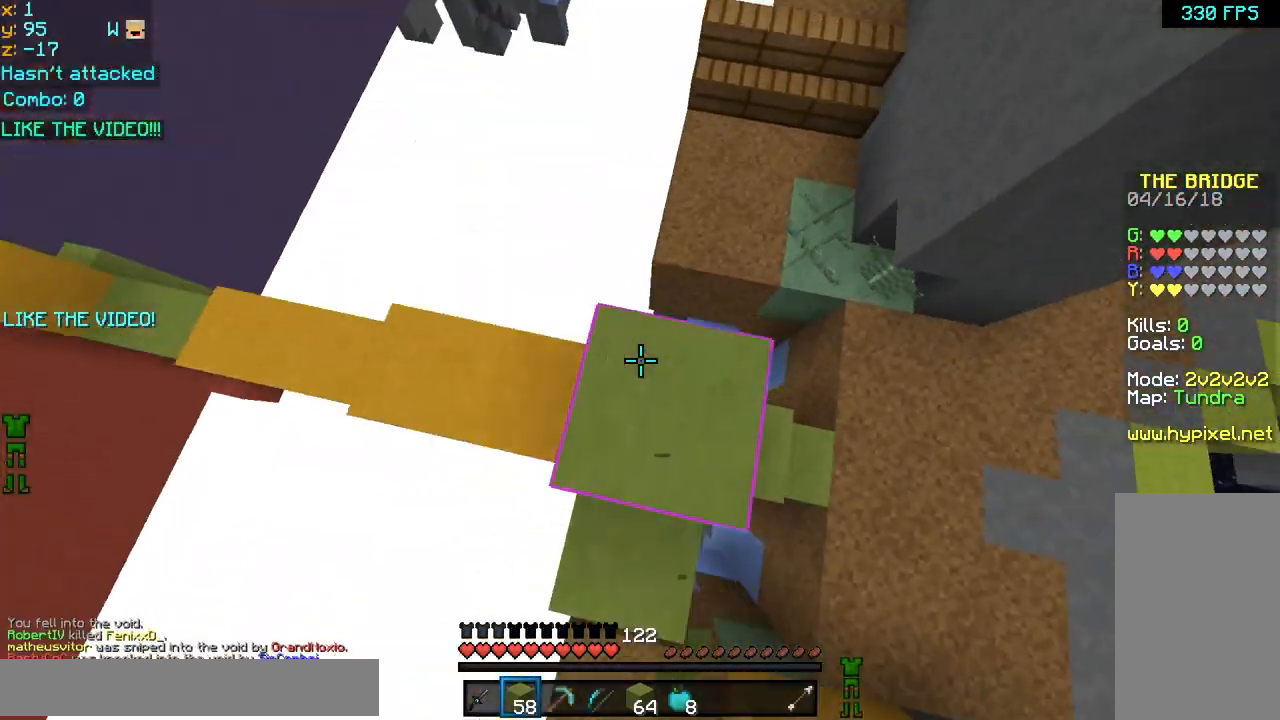
{"keys": ["space"], "mouse": ["left", "right"], "events": [[240, "mouse_left", "up"], [240, "mouse_right", "up"], [240, "right", "down"], [280, "mouse_left", "down"], [280, "mouse_right", "down"], [320, "left", "down"], [320, "right", "up"], [360, "mouse_left", "up"], [400, "left", "up"], [400, "mouse_right", "up"], [440, "mouse_right", "down"], [480, "mouse_left", "down"]]}
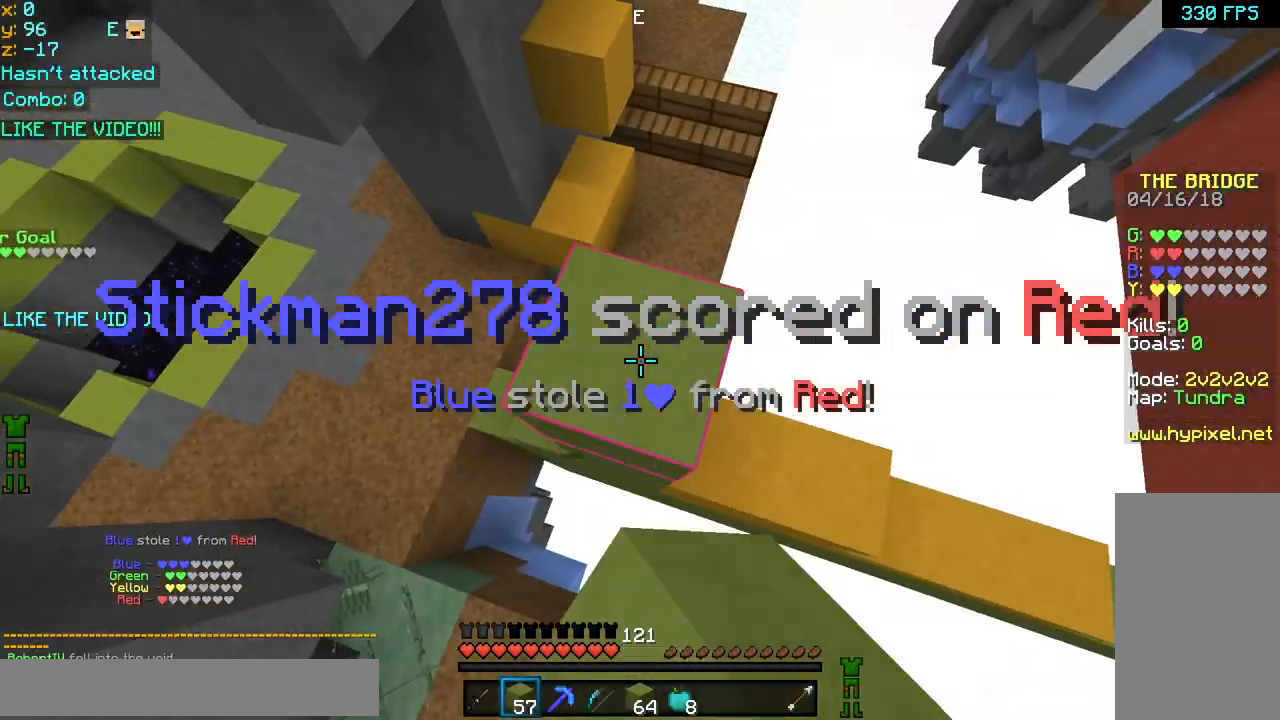
{"keys": ["down", "left", "space"], "mouse": ["left", "right"], "events": [[80, "mouse_left", "up"], [160, "left", "down"], [160, "mouse_left", "down"], [200, "down", "down"], [200, "mouse_left", "up"], [240, "left", "up"], [240, "mouse_right", "up"], [280, "down", "up"], [280, "mouse_right", "down"], [320, "mouse_left", "down"], [360, "mouse_left", "up"], [360, "mouse_right", "up"], [440, "left", "down"], [440, "mouse_left", "down"], [440, "mouse_right", "down"], [480, "down", "down"]]}
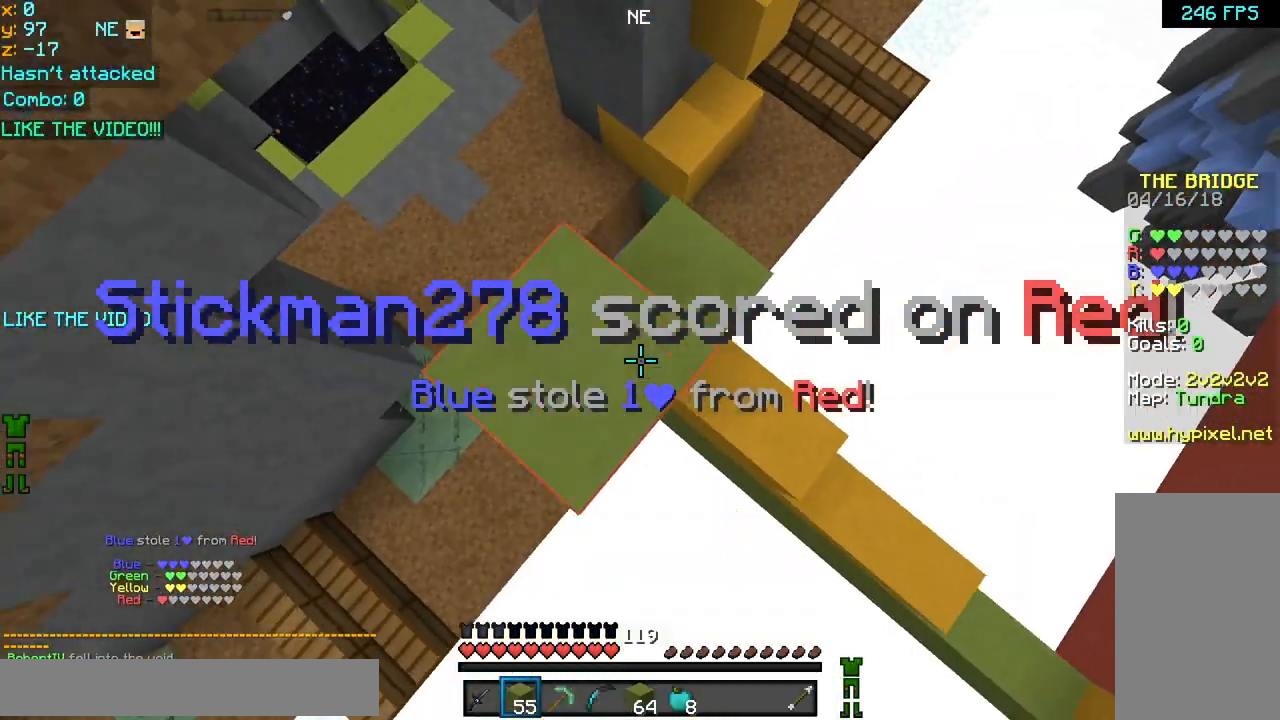
{"keys": ["space", "up"], "mouse": ["left", "right"], "events": [[40, "mouse_left", "up"], [80, "mouse_right", "up"], [160, "mouse_left", "down"], [160, "mouse_right", "down"], [240, "mouse_left", "up"], [240, "mouse_right", "up"], [320, "mouse_left", "down"], [320, "mouse_right", "down"], [360, "down", "up"], [400, "mouse_left", "up"], [440, "left", "up"], [440, "mouse_right", "up"], [480, "mouse_left", "down"], [480, "mouse_right", "down"], [520, "up", "down"]]}
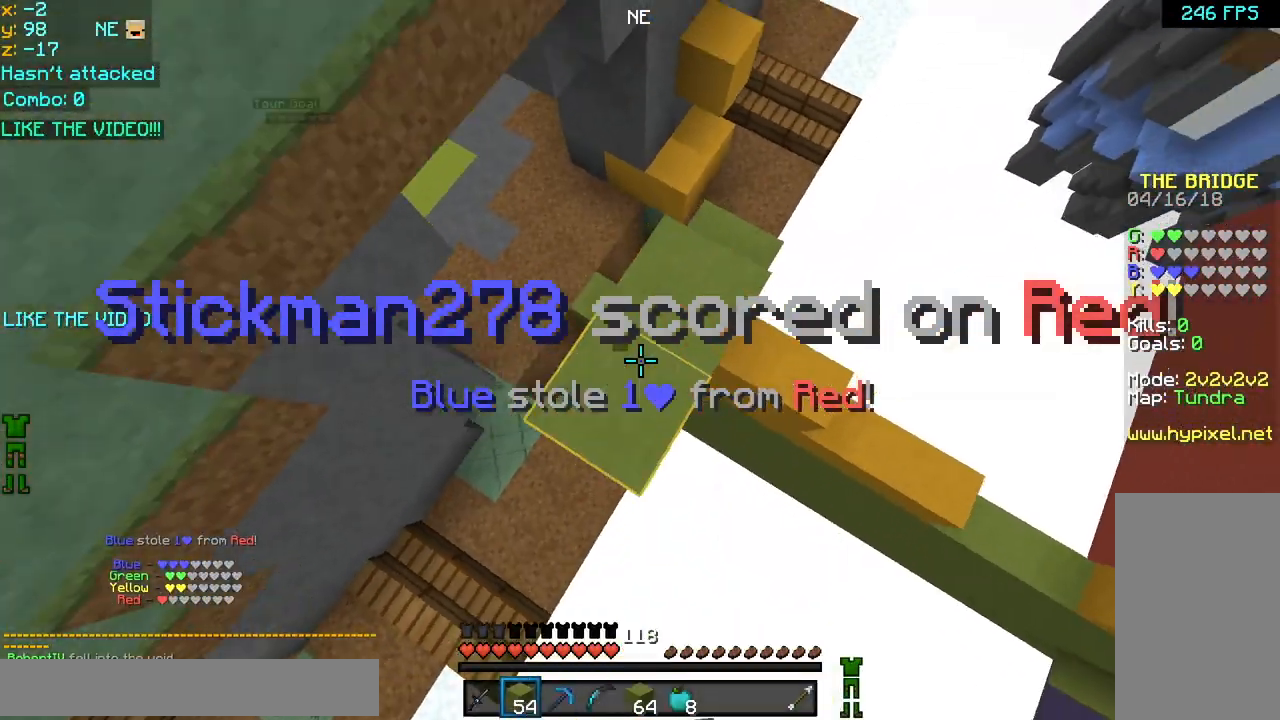
{"keys": ["down", "left", "space"], "mouse": ["left"], "events": [[40, "mouse_left", "up"], [40, "mouse_right", "up"], [80, "mouse_left", "down"], [80, "mouse_right", "down"], [160, "mouse_left", "up"], [160, "up", "up"], [200, "mouse_right", "up"], [240, "mouse_left", "down"], [240, "mouse_right", "down"], [280, "down", "down"], [360, "left", "down"], [360, "mouse_left", "up"], [360, "mouse_right", "up"], [400, "mouse_left", "down"], [400, "mouse_right", "down"], [480, "mouse_right", "up"]]}
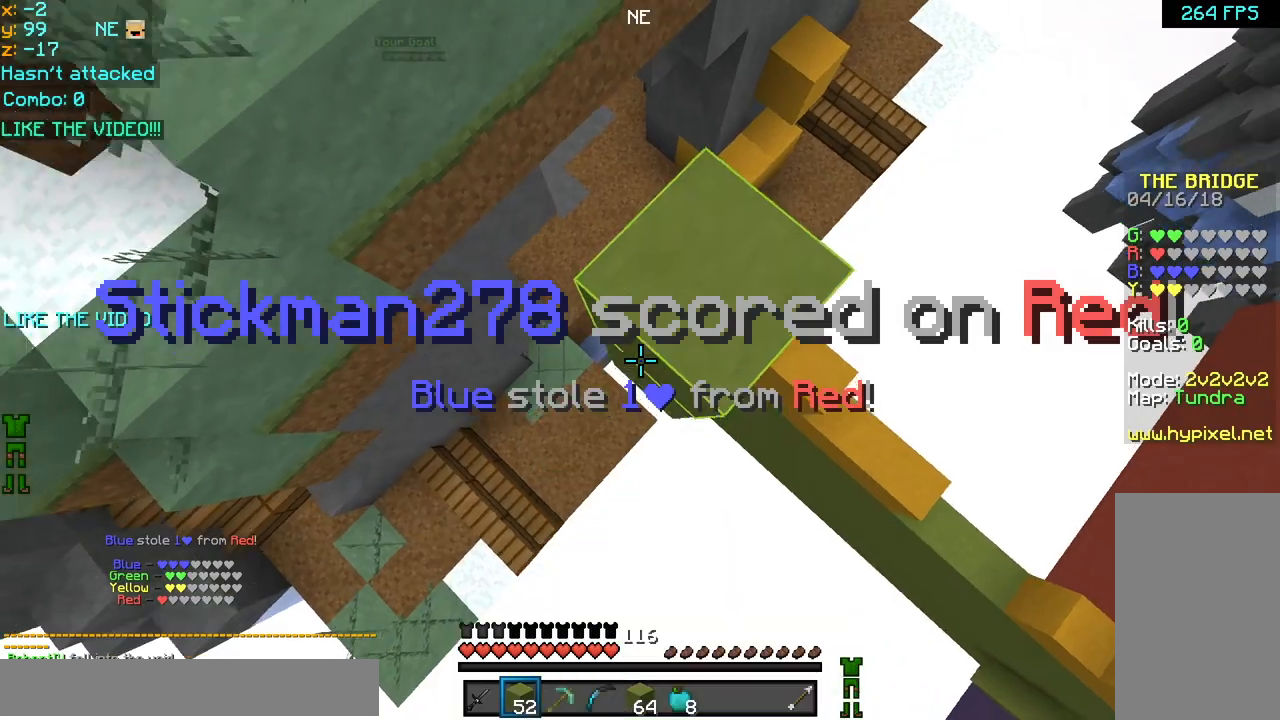
{"keys": ["space"], "mouse": ["left", "right"], "events": [[40, "left", "up"], [40, "mouse_left", "up"], [80, "mouse_left", "down"], [80, "mouse_right", "down"], [120, "down", "up"], [120, "left", "down"], [160, "mouse_left", "up"], [160, "mouse_right", "up"], [240, "left", "up"], [240, "mouse_left", "down"], [240, "mouse_right", "down"], [280, "up", "down"], [320, "mouse_left", "up"], [320, "mouse_right", "up"], [400, "mouse_left", "down"], [400, "mouse_right", "down"], [400, "up", "up"], [480, "mouse_left", "up"], [480, "mouse_right", "up"], [520, "mouse_left", "down"], [520, "mouse_right", "down"]]}
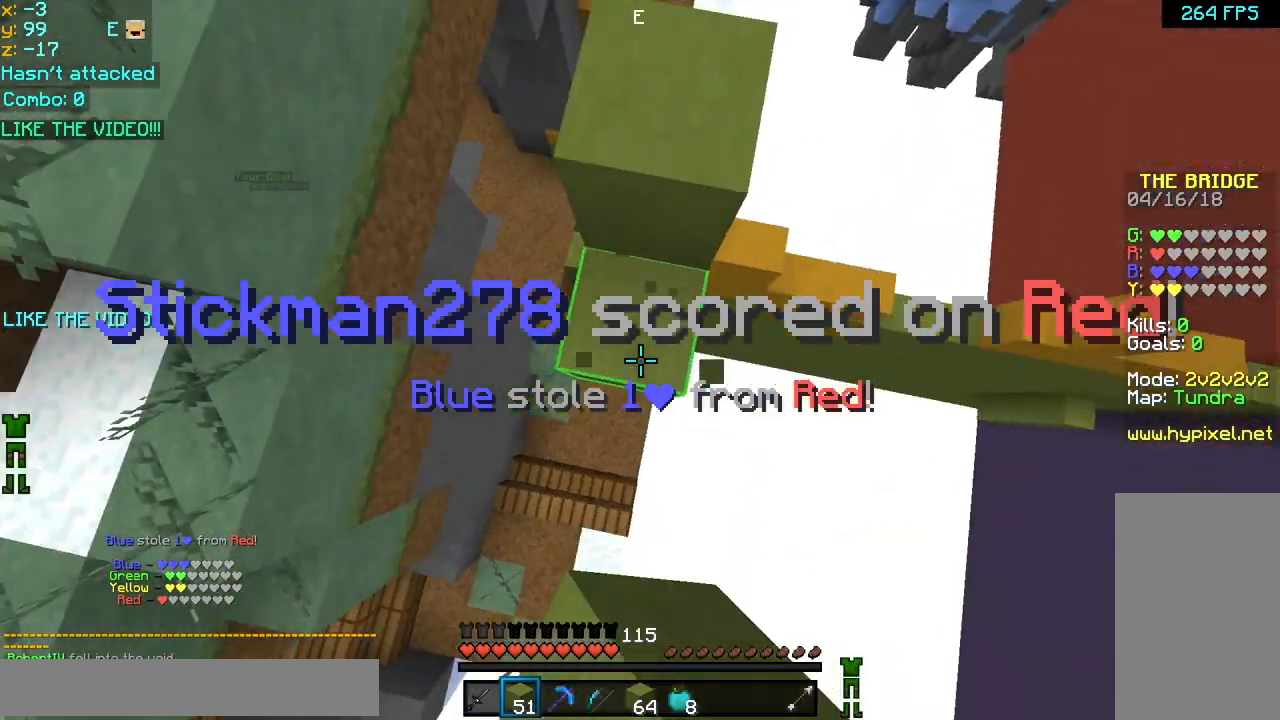
{"keys": ["up"], "mouse": [], "events": [[80, "mouse_left", "up"], [80, "up", "down"], [120, "mouse_right", "up"], [160, "mouse_left", "down"], [160, "mouse_right", "down"], [240, "mouse_left", "up"], [240, "space", "up"], [280, "mouse_right", "up"], [320, "left", "down"], [480, "left", "up"]]}
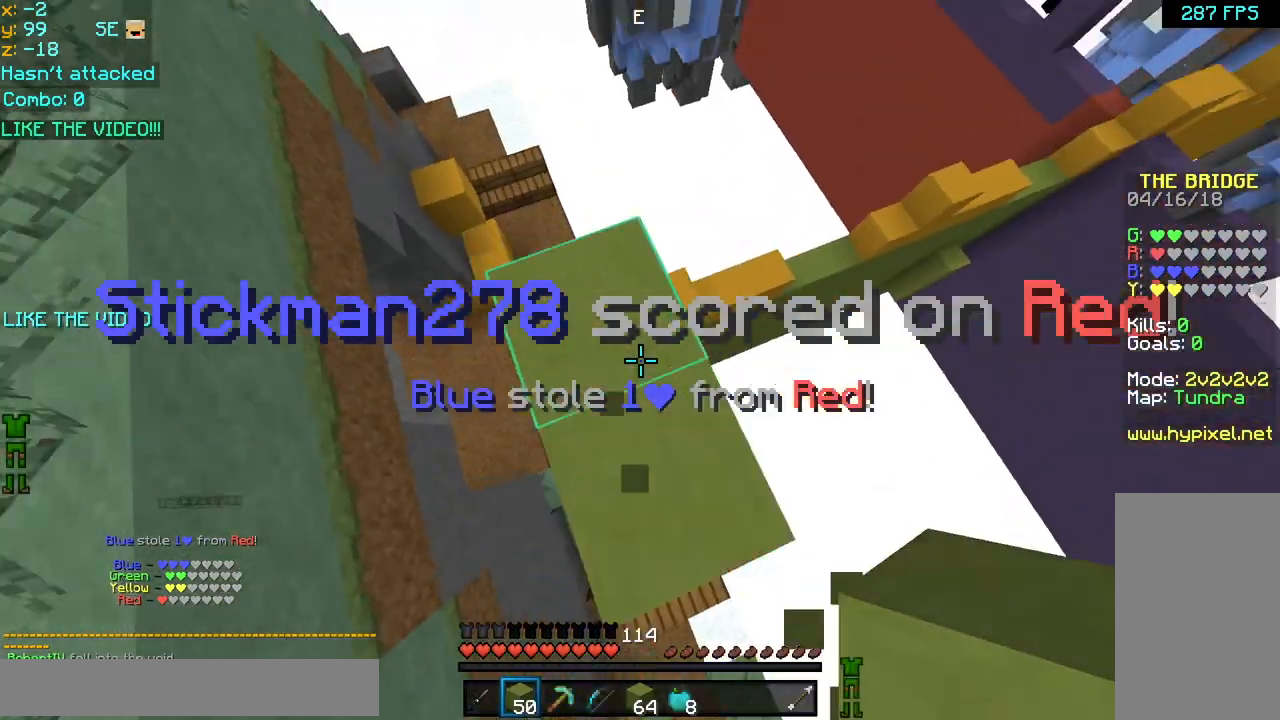
{"keys": ["left"], "mouse": [], "events": [[40, "left", "down"], [240, "up", "up"], [440, "mouse_left", "down"], [440, "mouse_right", "down"], [480, "mouse_left", "up"], [520, "mouse_right", "up"]]}
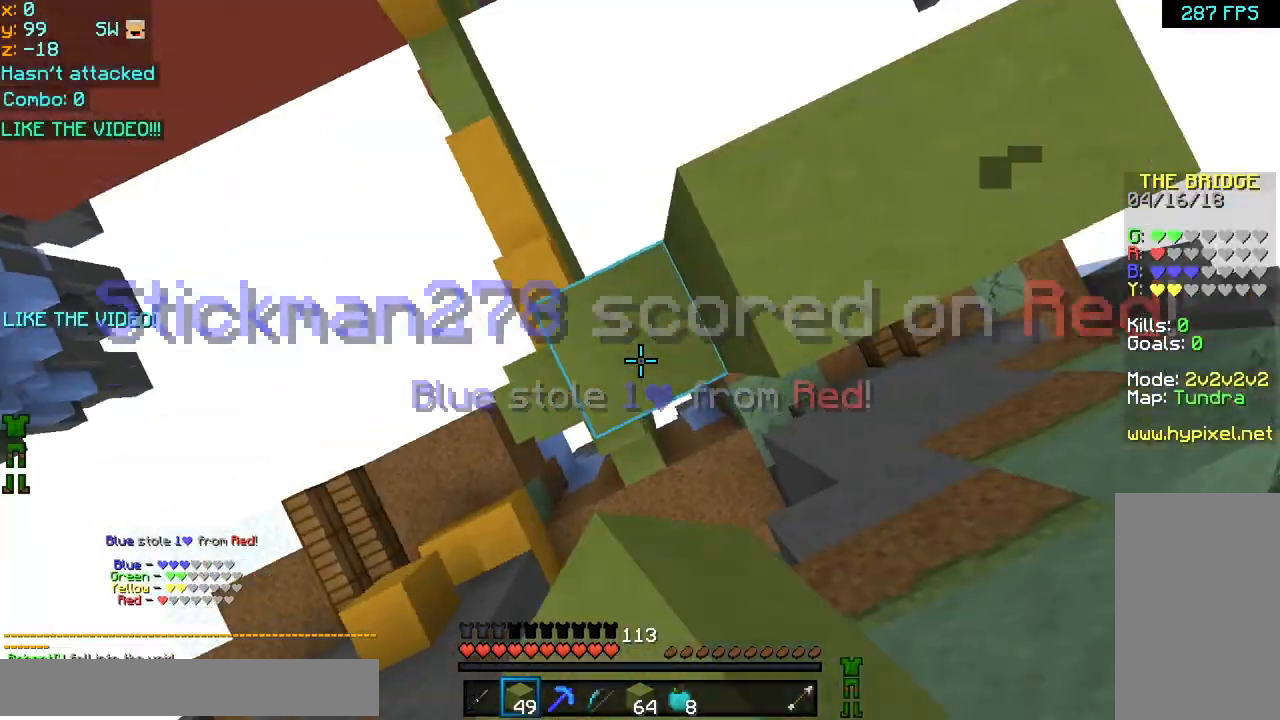
{"keys": ["down", "space"], "mouse": ["left"], "events": [[40, "mouse_left", "down"], [40, "mouse_right", "down"], [120, "mouse_left", "up"], [120, "mouse_right", "up"], [200, "mouse_left", "down"], [200, "mouse_right", "down"], [240, "left", "up"], [320, "mouse_left", "up"], [320, "mouse_right", "up"], [400, "mouse_left", "down"], [400, "mouse_right", "down"], [440, "down", "down"], [480, "mouse_right", "up"], [480, "space", "down"]]}
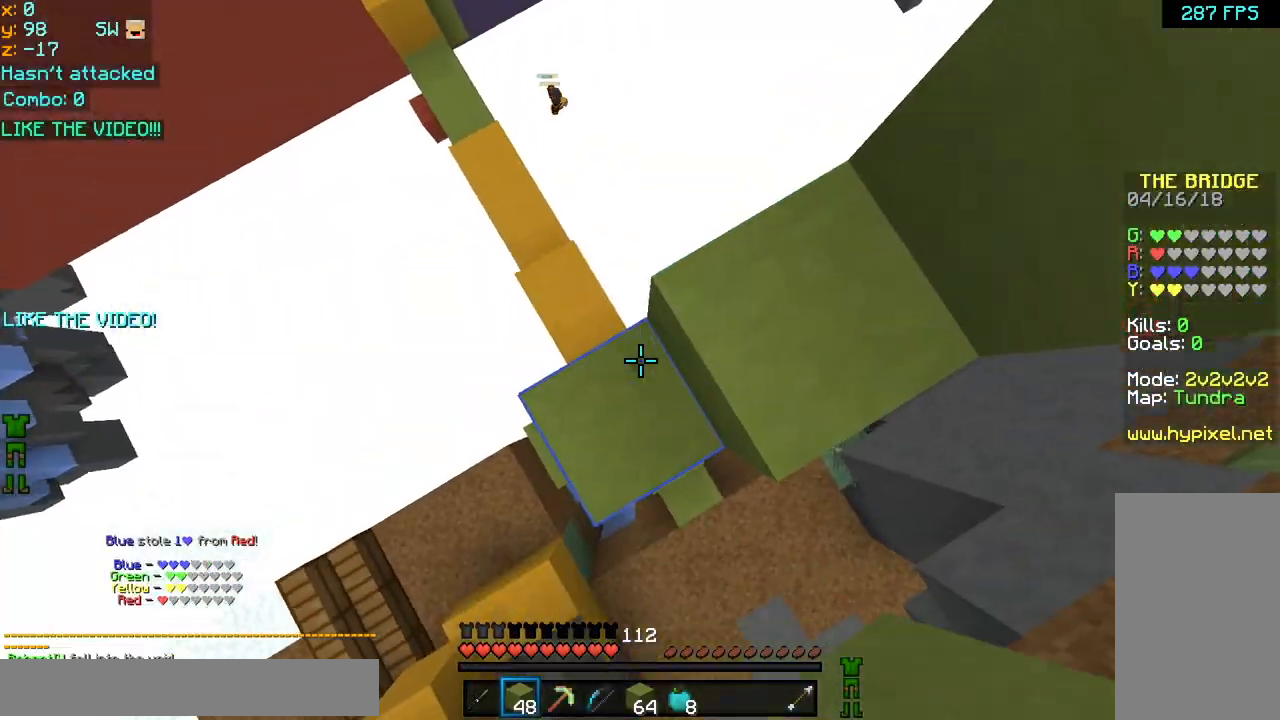
{"keys": [], "mouse": ["right"], "events": [[40, "mouse_left", "up"], [80, "left", "down"], [80, "mouse_left", "down"], [80, "mouse_right", "down"], [120, "down", "up"], [200, "mouse_left", "up"], [200, "mouse_right", "up"], [240, "left", "up"], [280, "mouse_left", "down"], [280, "mouse_right", "down"], [280, "space", "up"], [360, "mouse_left", "up"], [360, "mouse_right", "up"], [440, "mouse_left", "down"], [440, "mouse_right", "down"], [520, "mouse_left", "up"]]}
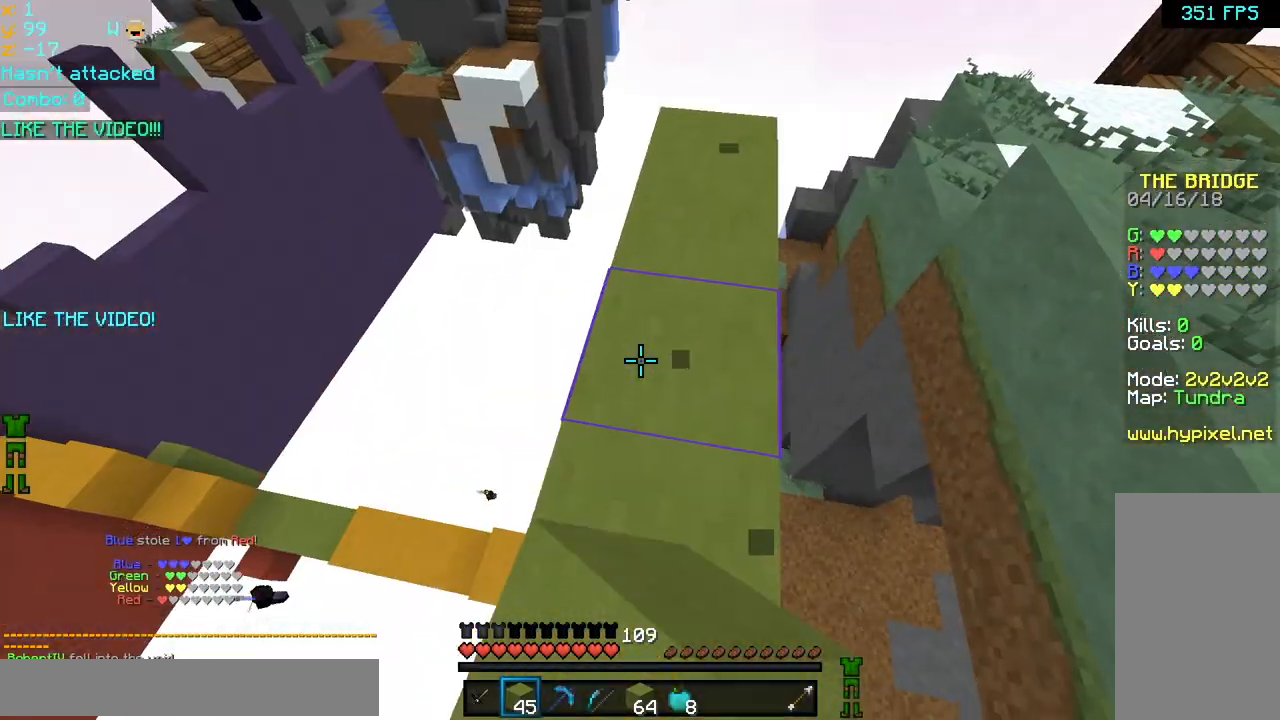
{"keys": ["down", "left"], "mouse": ["left", "right"], "events": [[40, "mouse_left", "down"], [40, "space", "down"], [120, "down", "down"], [120, "left", "down"], [120, "mouse_right", "up"], [160, "mouse_left", "up"], [200, "space", "up"], [240, "mouse_left", "down"], [240, "mouse_right", "down"], [320, "mouse_left", "up"], [360, "mouse_right", "up"], [400, "mouse_right", "down"], [440, "mouse_left", "down"]]}
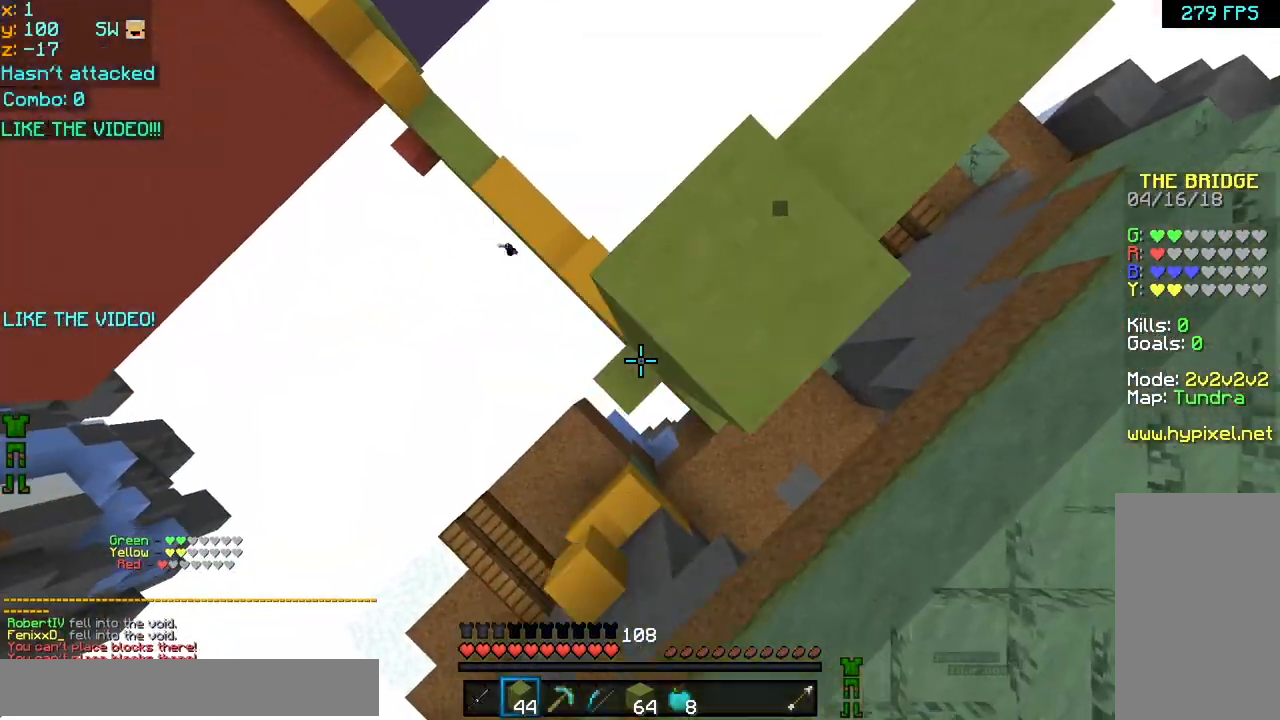
{"keys": ["left"], "mouse": [], "events": [[40, "left", "up"], [40, "mouse_left", "up"], [40, "mouse_right", "up"], [120, "mouse_left", "down"], [120, "mouse_right", "down"], [160, "down", "up"], [200, "mouse_left", "up"], [200, "mouse_right", "up"], [320, "mouse_left", "down"], [320, "mouse_right", "down"], [360, "mouse_left", "up"], [360, "mouse_right", "up"], [520, "left", "down"]]}
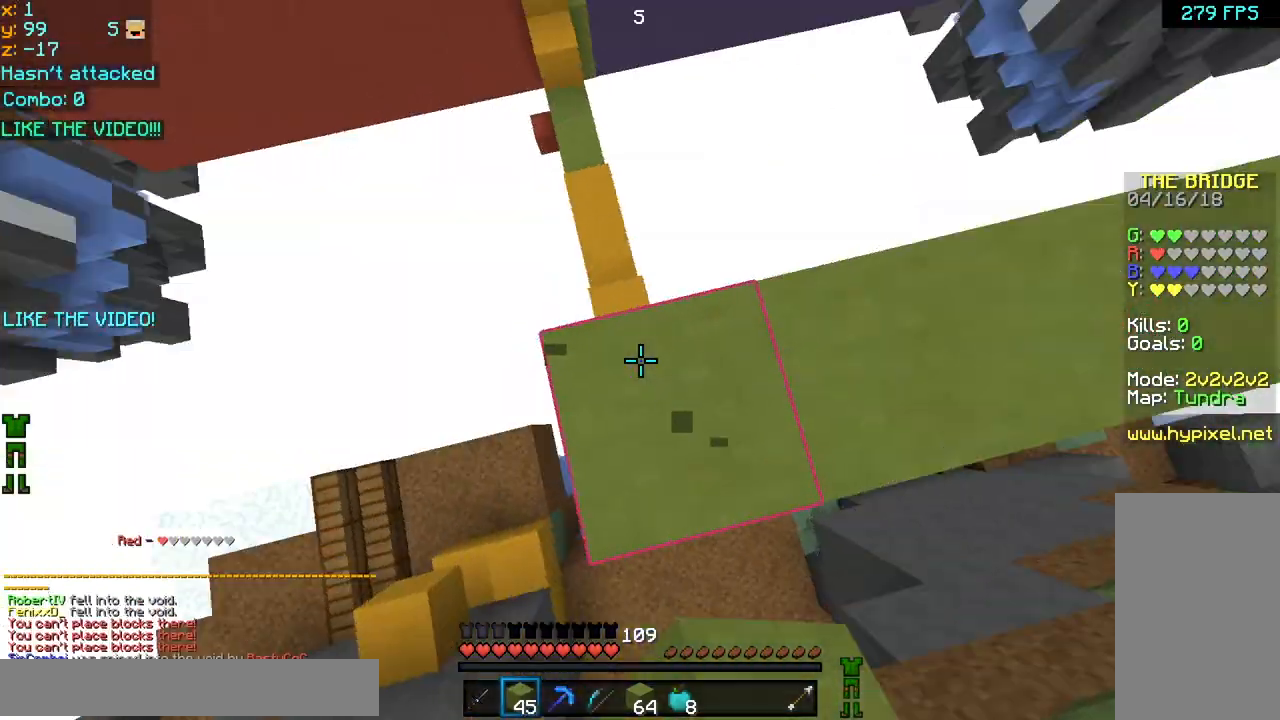
{"keys": [], "mouse": [], "events": [[200, "down", "down"], [200, "left", "up"], [400, "down", "up"]]}
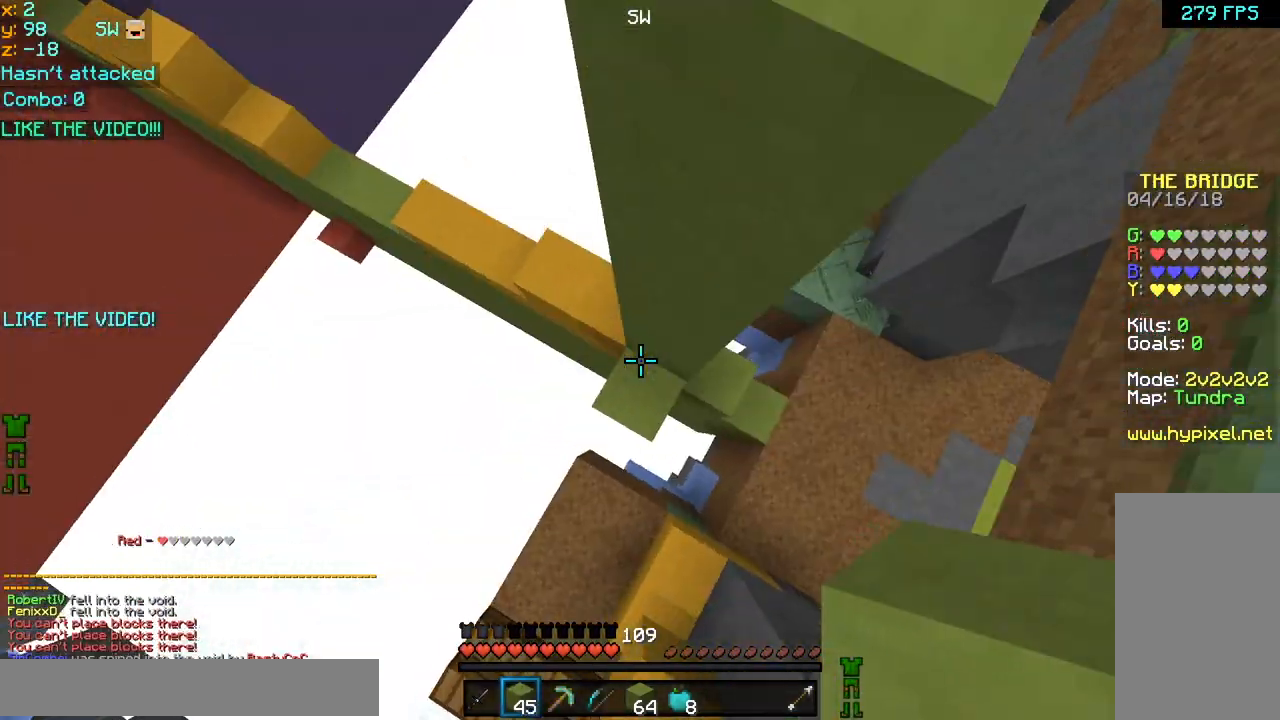
{"keys": ["space"], "mouse": ["left", "right"], "events": [[40, "mouse_left", "down"], [40, "mouse_right", "down"], [40, "space", "down"], [80, "mouse_left", "up"], [80, "up", "down"], [120, "mouse_right", "up"], [160, "mouse_left", "down"], [160, "mouse_right", "down"], [200, "left", "down"], [240, "left", "up"], [240, "mouse_left", "up"], [240, "mouse_right", "up"], [240, "up", "up"], [320, "mouse_left", "down"], [320, "mouse_right", "down"], [440, "mouse_left", "up"], [440, "mouse_right", "up"], [480, "mouse_left", "down"], [480, "mouse_right", "down"]]}
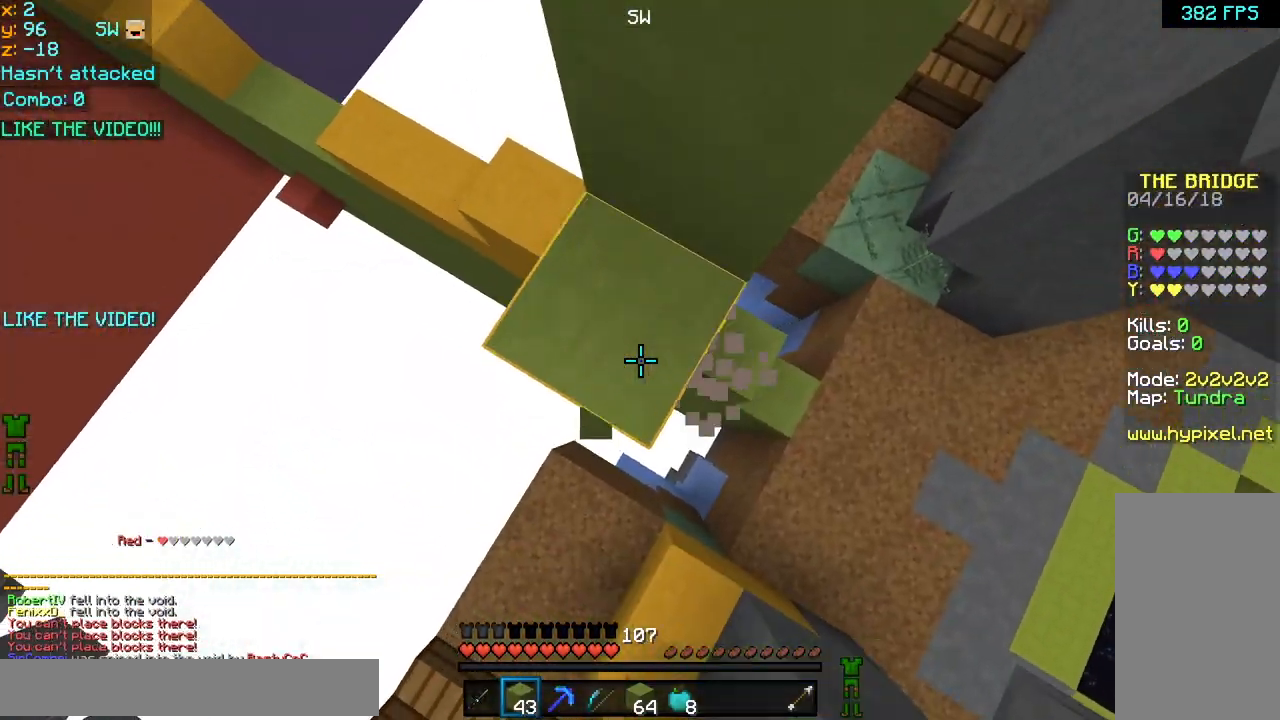
{"keys": ["space", "up"], "mouse": ["left", "right"], "events": [[40, "mouse_left", "up"], [40, "mouse_right", "up"], [80, "down", "down"], [80, "left", "down"], [120, "mouse_left", "down"], [120, "mouse_right", "down"], [200, "left", "up"], [200, "mouse_left", "up"], [200, "mouse_right", "up"], [240, "down", "up"], [240, "mouse_right", "down"], [280, "mouse_left", "down"], [320, "mouse_left", "up"], [360, "mouse_right", "up"], [360, "up", "down"], [400, "mouse_left", "down"], [400, "mouse_right", "down"]]}
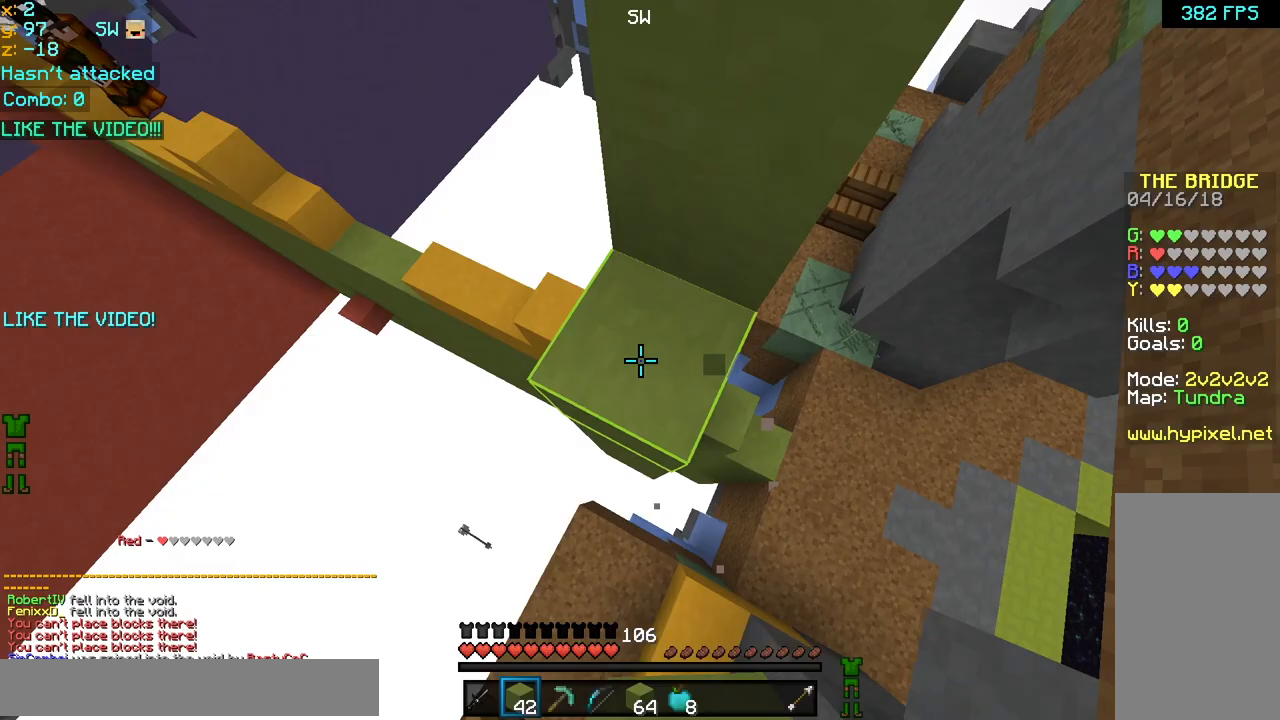
{"keys": ["space"], "mouse": ["right"], "events": [[40, "mouse_left", "up"], [40, "mouse_right", "up"], [40, "up", "up"], [80, "mouse_left", "down"], [80, "mouse_right", "down"], [200, "mouse_left", "up"], [200, "mouse_right", "up"], [280, "mouse_left", "down"], [280, "mouse_right", "down"], [360, "mouse_left", "up"], [360, "mouse_right", "up"], [440, "mouse_left", "down"], [440, "mouse_right", "down"], [520, "mouse_left", "up"]]}
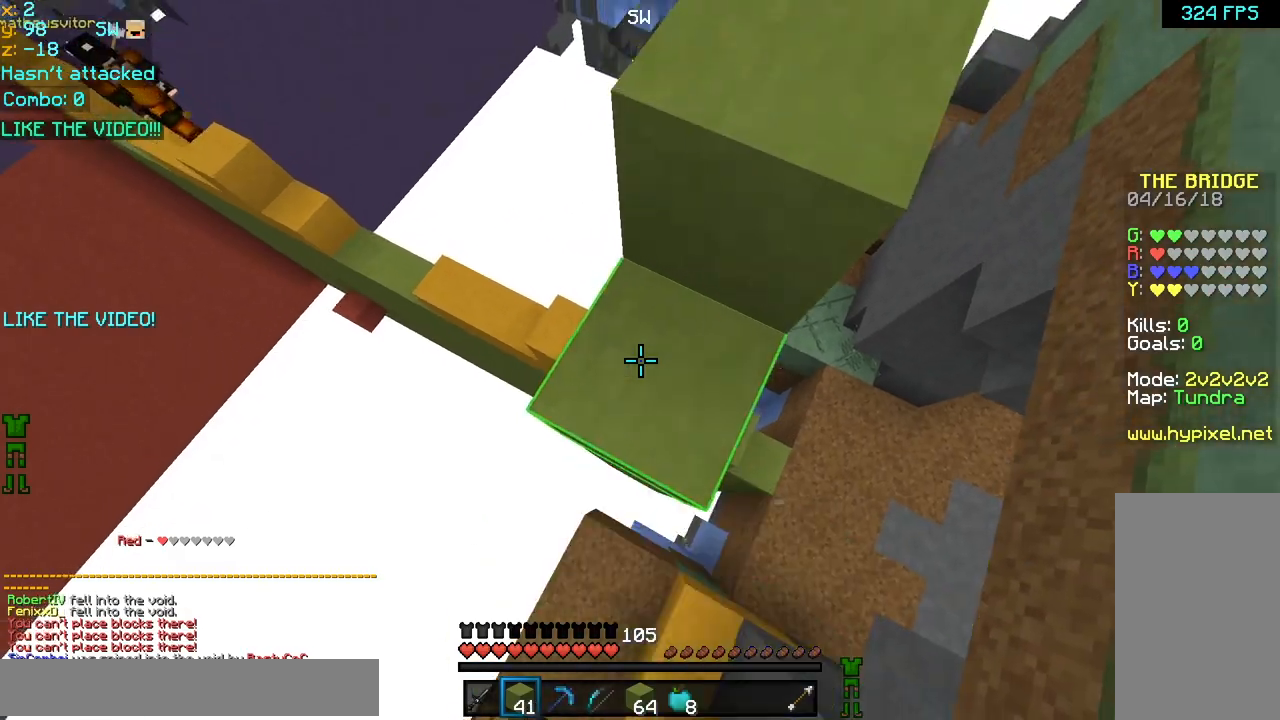
{"keys": ["down", "left", "space"], "mouse": [], "events": [[80, "mouse_left", "down"], [160, "down", "down"], [160, "mouse_left", "up"], [160, "mouse_right", "up"], [240, "mouse_left", "down"], [240, "mouse_right", "down"], [280, "mouse_left", "up"], [320, "mouse_right", "up"], [360, "left", "down"], [360, "mouse_left", "down"], [360, "mouse_right", "down"], [440, "mouse_left", "up"], [480, "mouse_right", "up"]]}